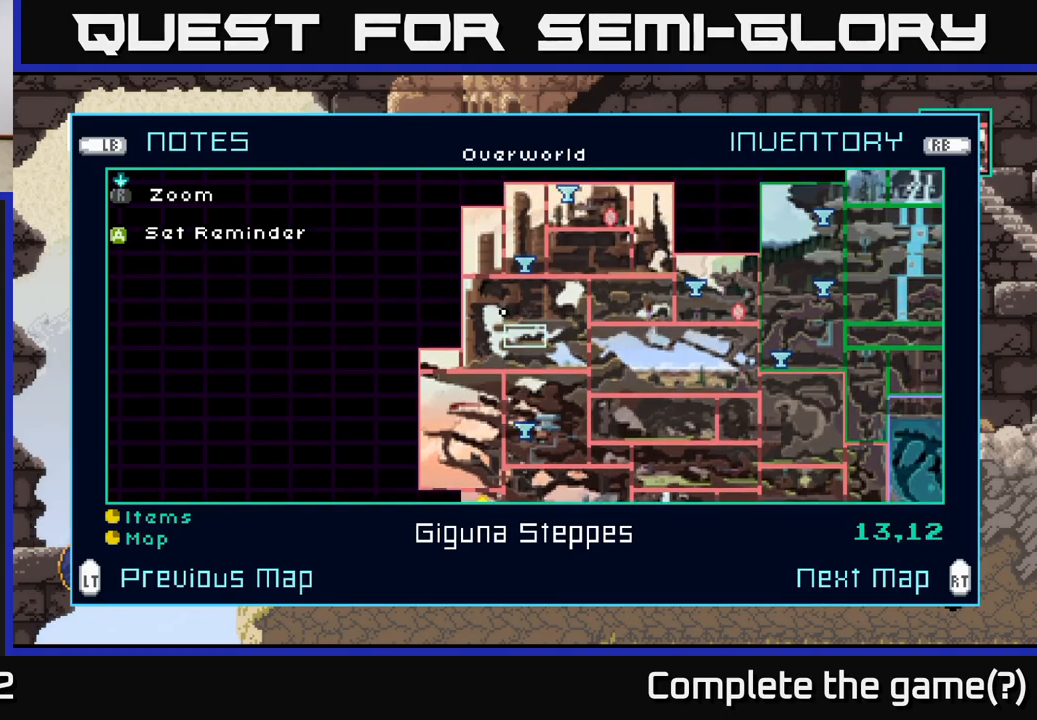
Gameplay with a controller (Xbox layout); each line is a JSON object with the inputs held at the frame after it. "events" lists button and stick changes between this image and that frame as [ms after this image, input, new state], when the widget could be followed in between.
{"buttons": [], "left_stick": "center", "right_stick": "center", "events": []}
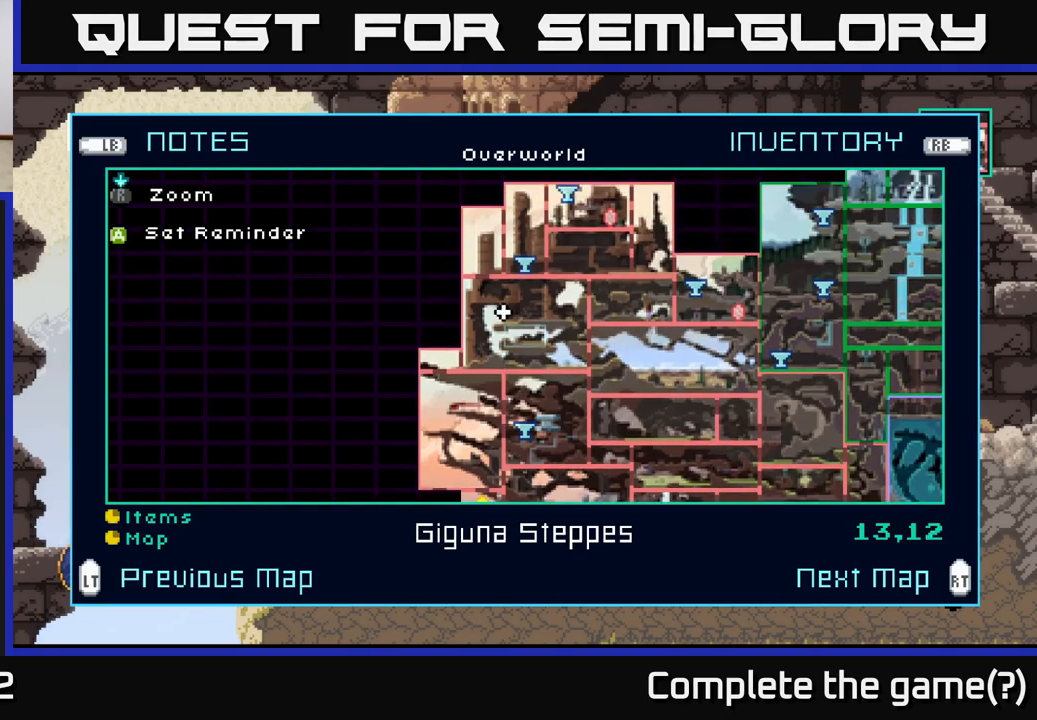
{"buttons": [], "left_stick": "center", "right_stick": "center", "events": [[150, "left_stick", "up"], [283, "left_stick", "center"]]}
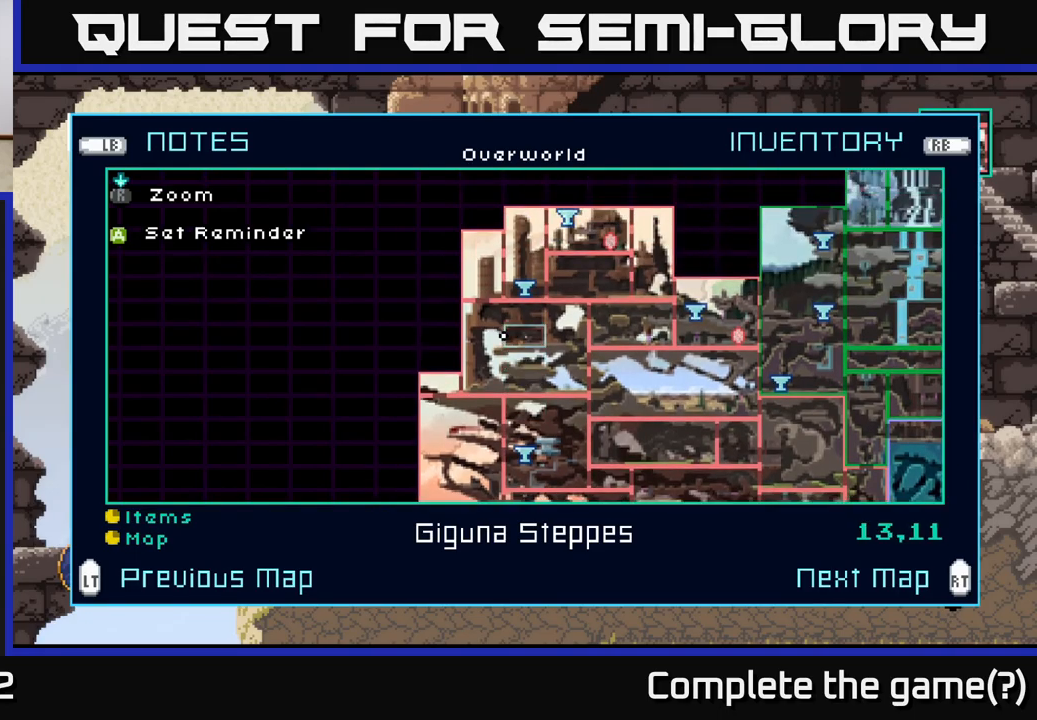
{"buttons": [], "left_stick": "up", "right_stick": "center", "events": [[217, "left_stick", "up"], [367, "left_stick", "center"], [483, "left_stick", "up"]]}
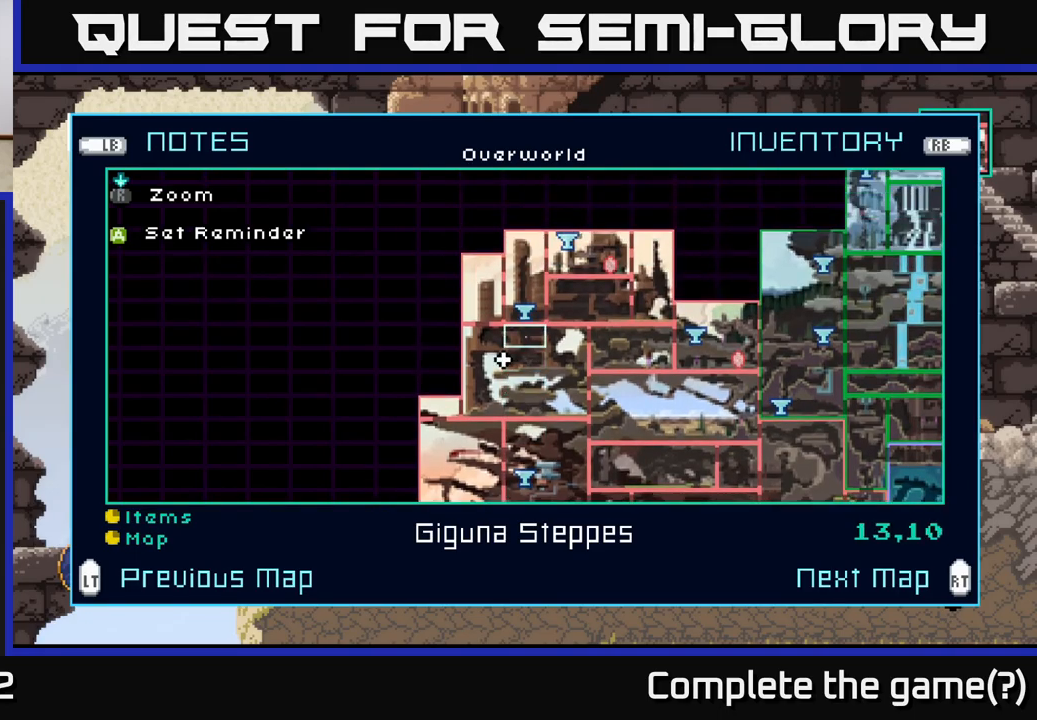
{"buttons": [], "left_stick": "center", "right_stick": "center", "events": [[117, "left_stick", "center"], [183, "left_stick", "up"], [300, "left_stick", "center"], [367, "left_stick", "up"], [500, "left_stick", "center"]]}
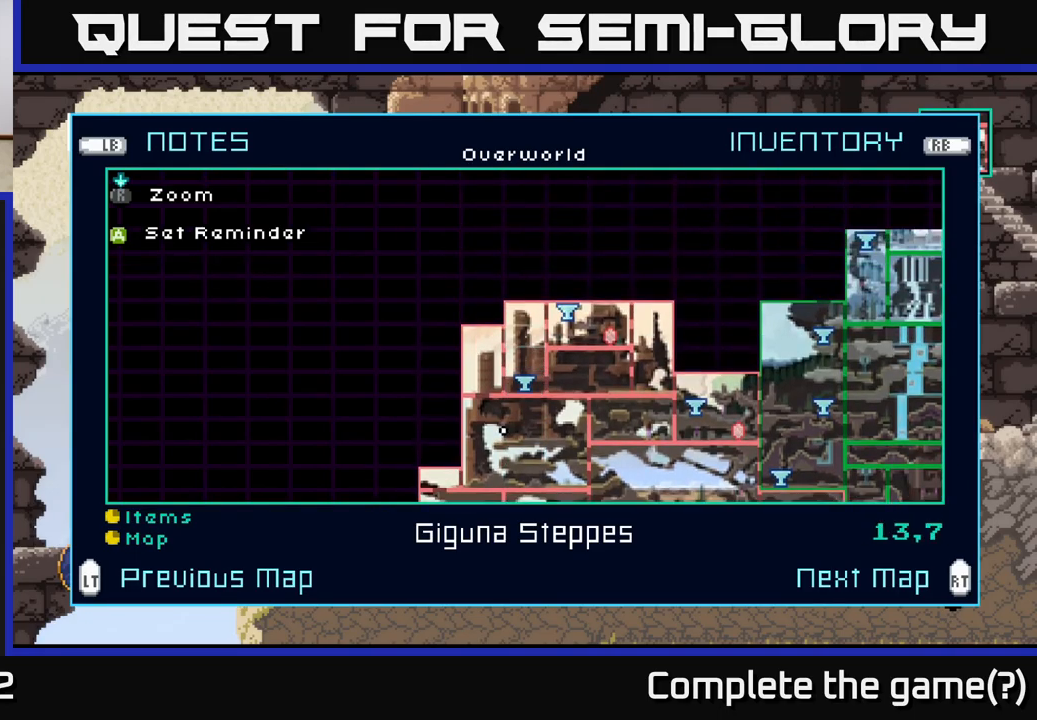
{"buttons": [], "left_stick": "up", "right_stick": "center", "events": [[167, "left_stick", "right"], [334, "left_stick", "center"], [384, "left_stick", "up"]]}
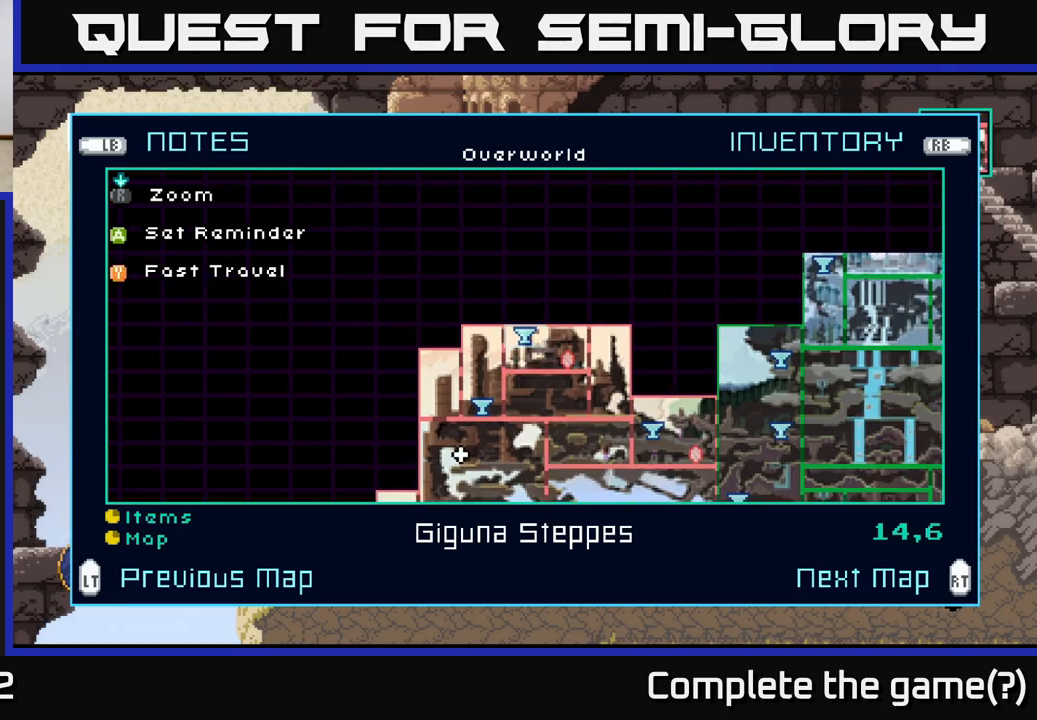
{"buttons": [], "left_stick": "center", "right_stick": "center", "events": [[34, "left_stick", "center"], [50, "Y", "down"], [100, "Y", "up"]]}
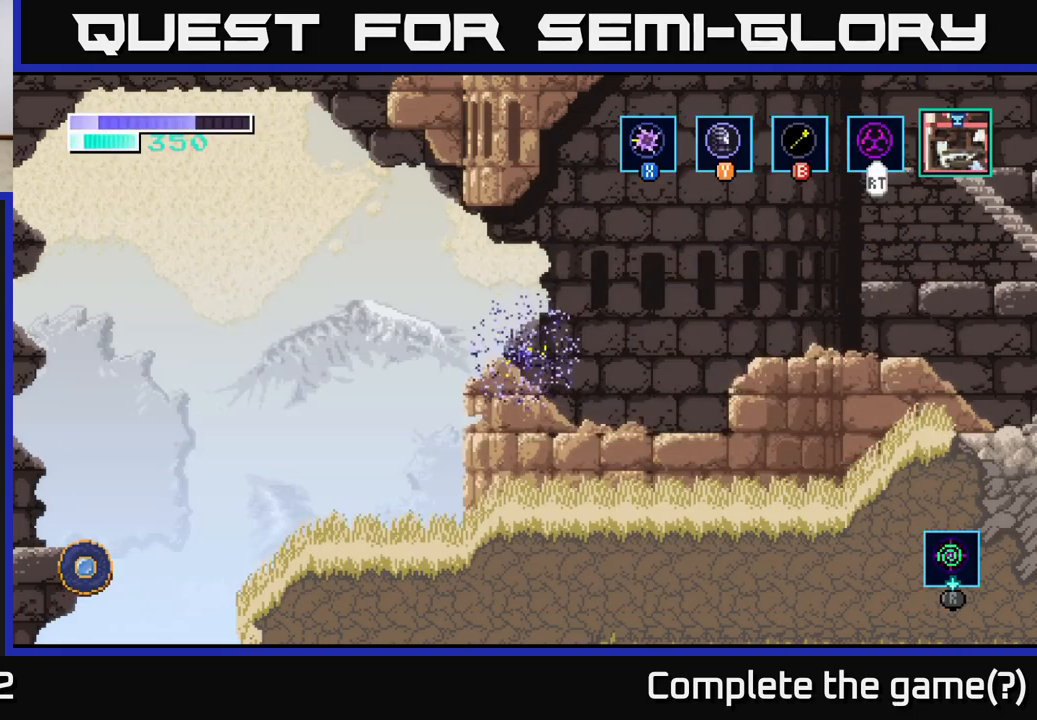
{"buttons": [], "left_stick": "center", "right_stick": "center", "events": []}
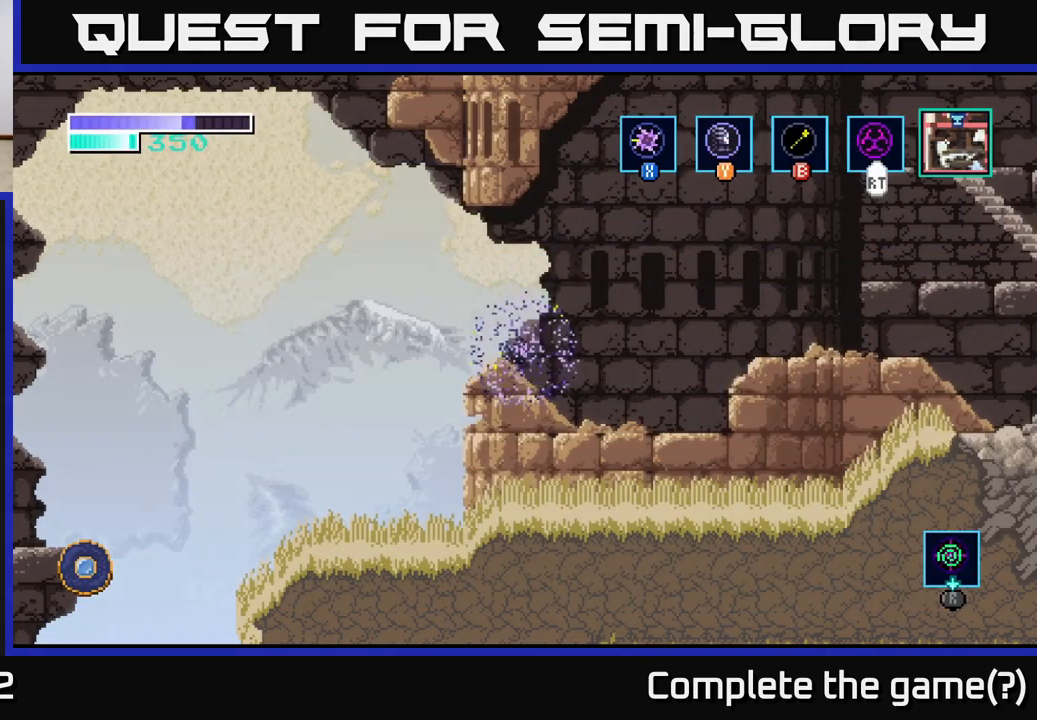
{"buttons": [], "left_stick": "center", "right_stick": "center", "events": []}
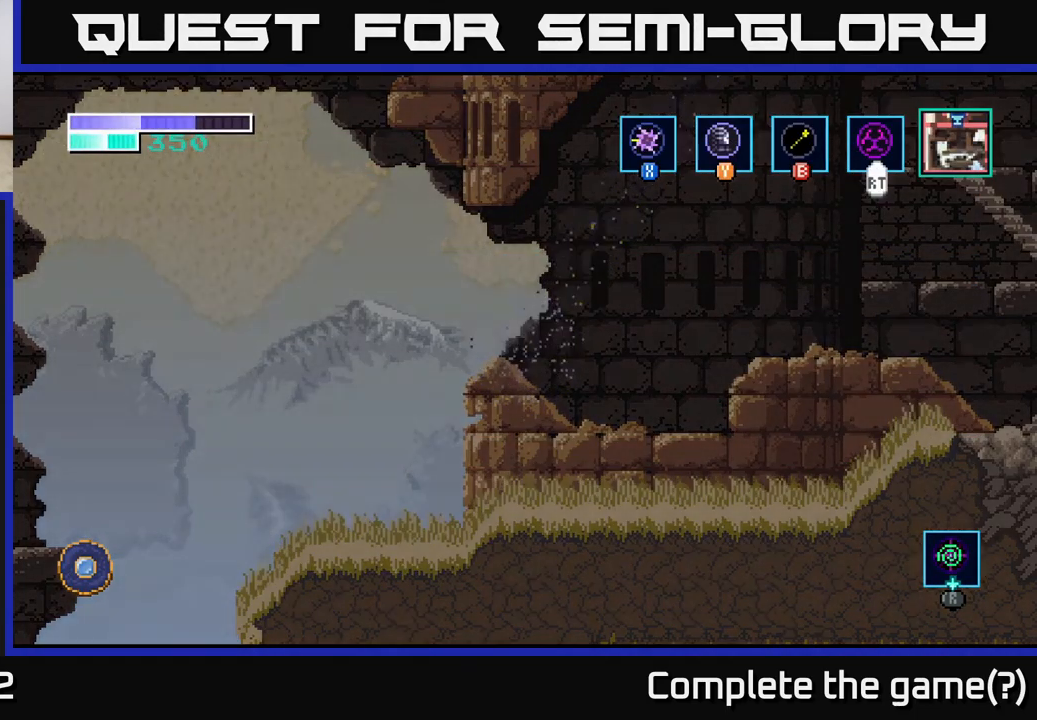
{"buttons": [], "left_stick": "center", "right_stick": "center", "events": []}
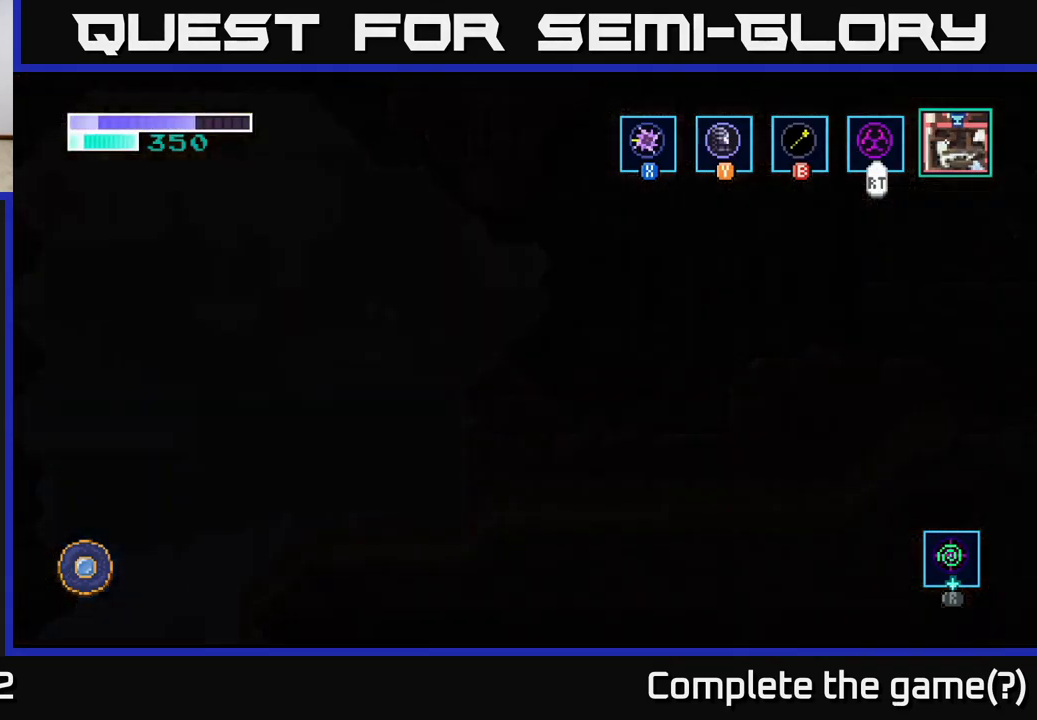
{"buttons": [], "left_stick": "center", "right_stick": "center", "events": []}
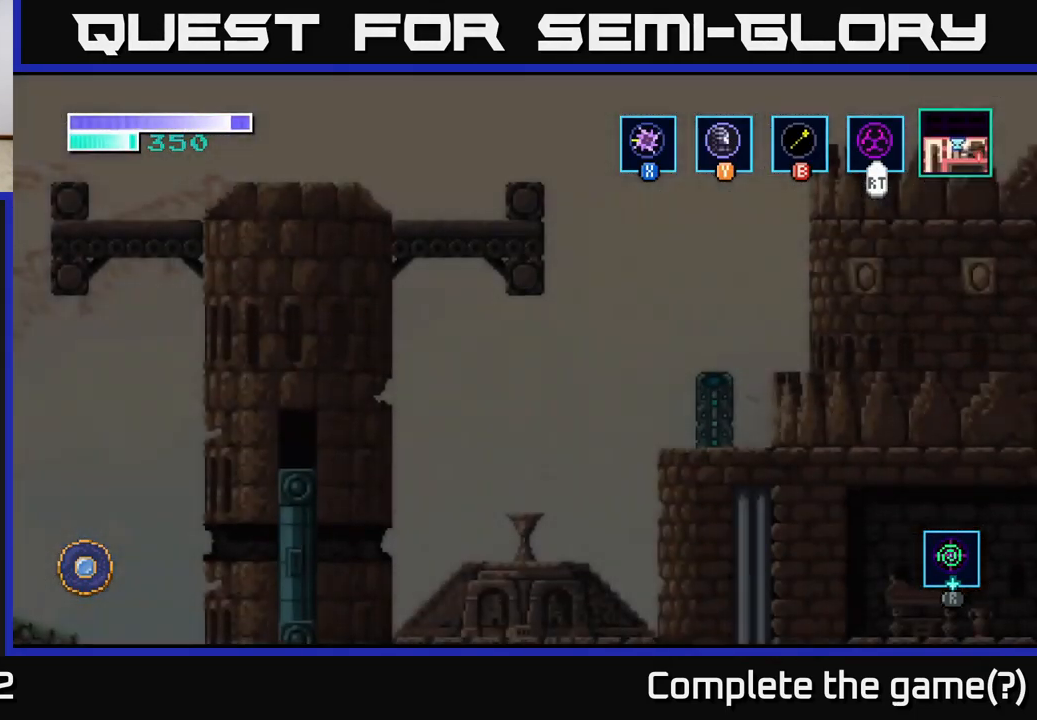
{"buttons": [], "left_stick": "center", "right_stick": "center", "events": []}
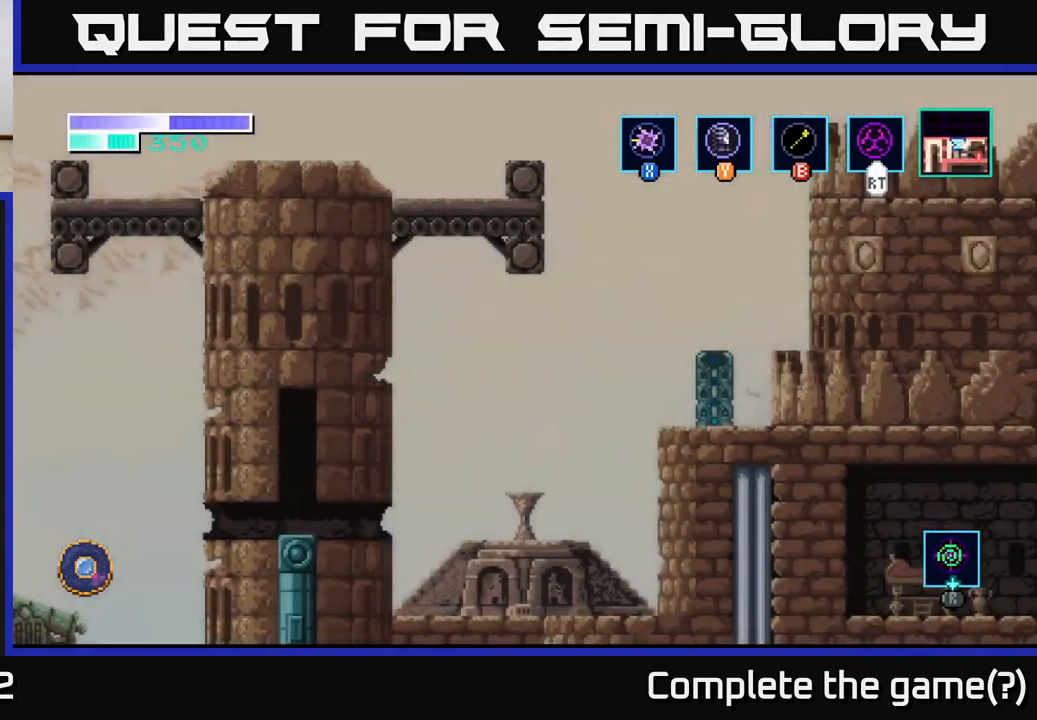
{"buttons": [], "left_stick": "center", "right_stick": "center", "events": []}
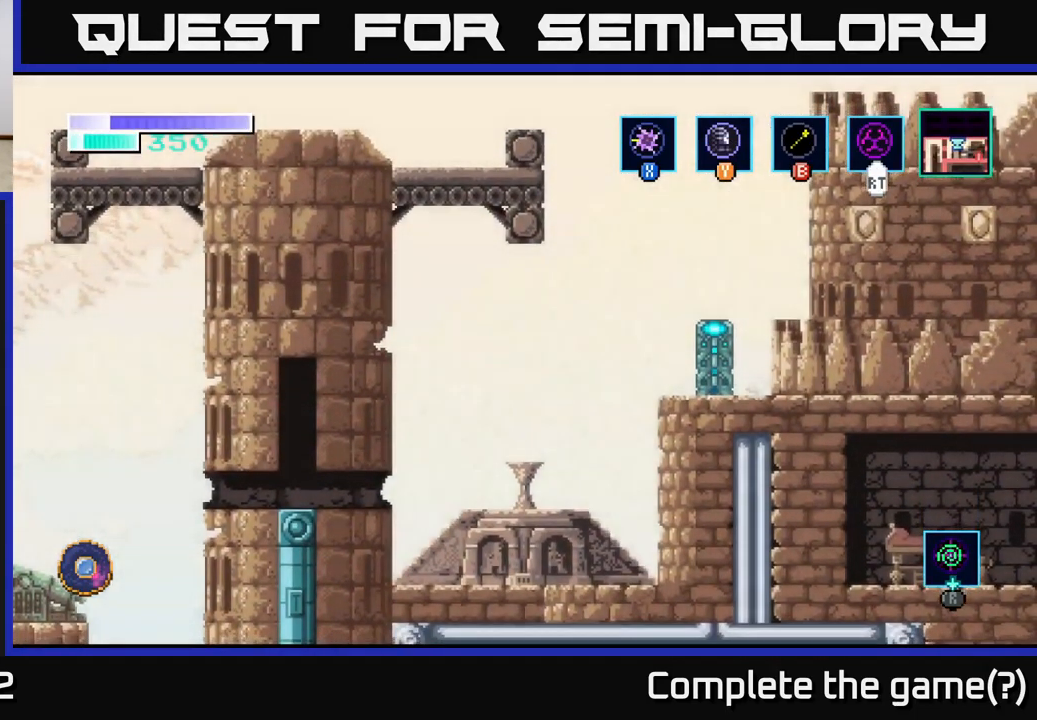
{"buttons": [], "left_stick": "center", "right_stick": "center", "events": []}
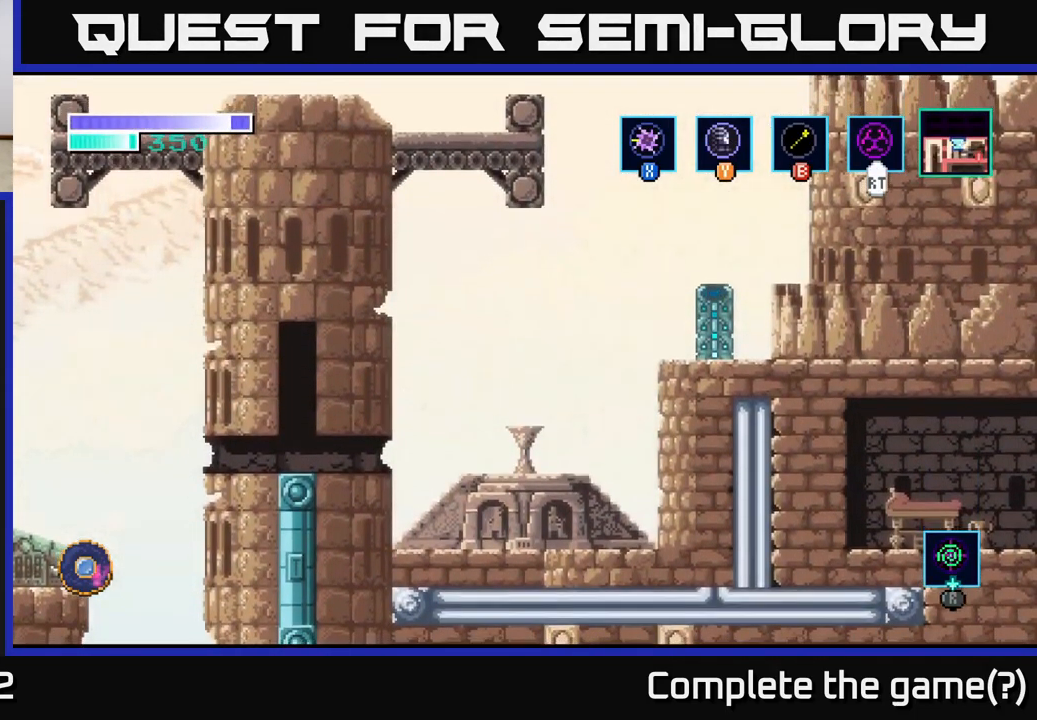
{"buttons": [], "left_stick": "left", "right_stick": "center", "events": [[134, "left_stick", "left"]]}
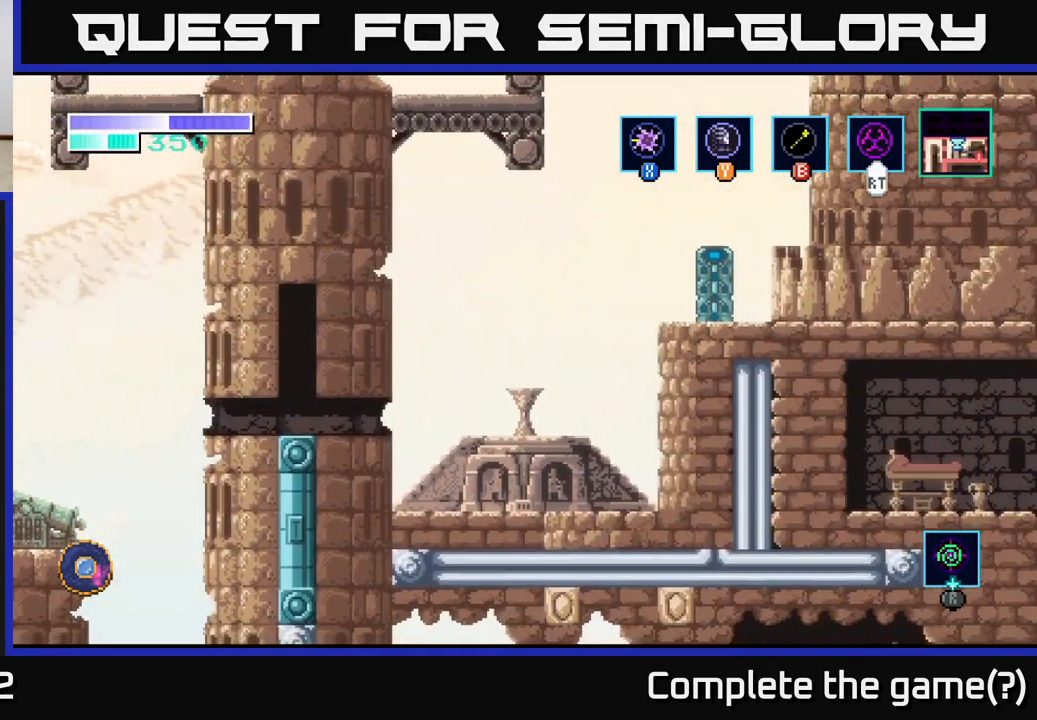
{"buttons": ["A"], "left_stick": "left", "right_stick": "center", "events": [[50, "left_stick", "center"], [233, "left_stick", "left"], [433, "A", "down"]]}
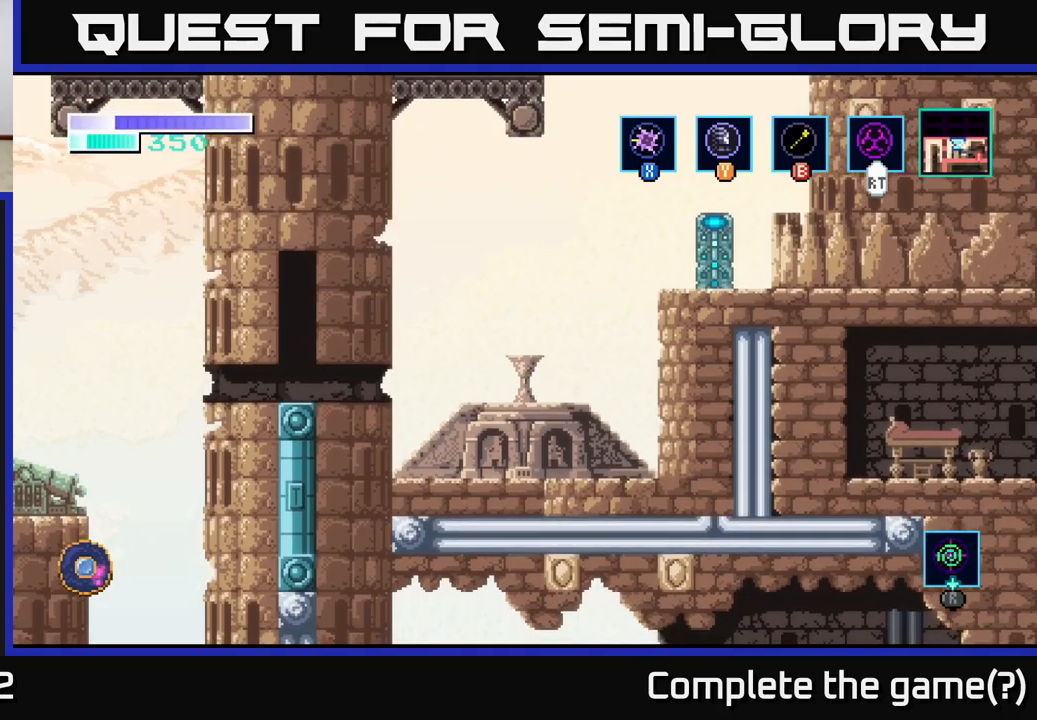
{"buttons": [], "left_stick": "center", "right_stick": "center", "events": [[100, "A", "up"], [250, "A", "down"], [350, "left_stick", "center"], [400, "A", "up"]]}
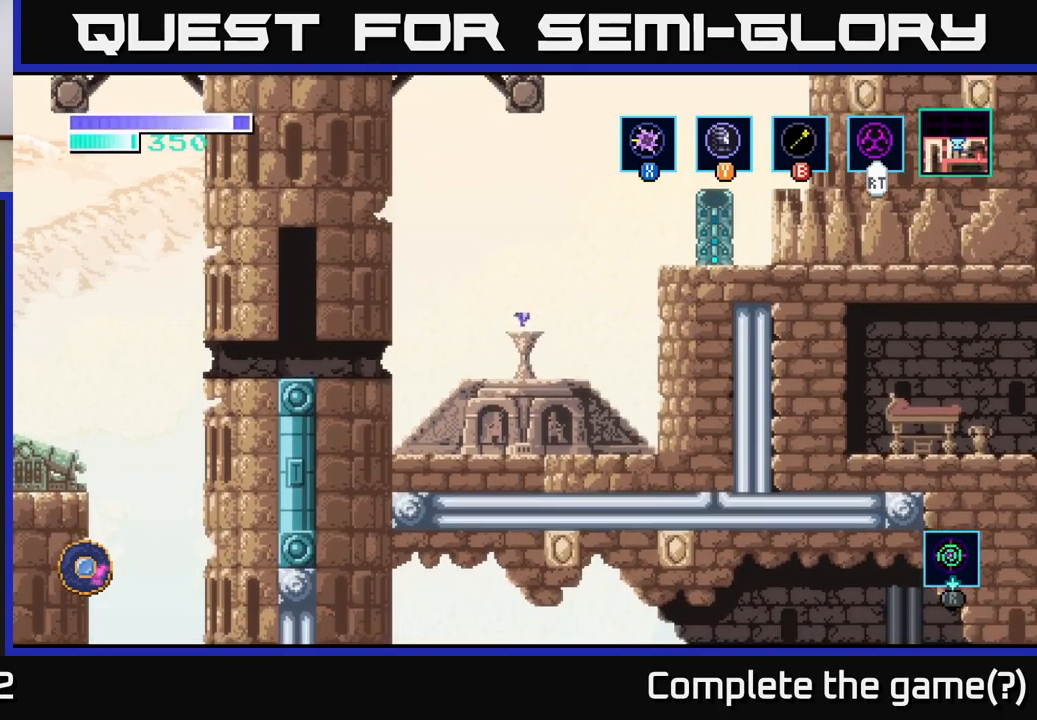
{"buttons": ["A"], "left_stick": "left", "right_stick": "center", "events": [[34, "A", "down"], [50, "left_stick", "left"], [200, "A", "up"], [417, "A", "down"]]}
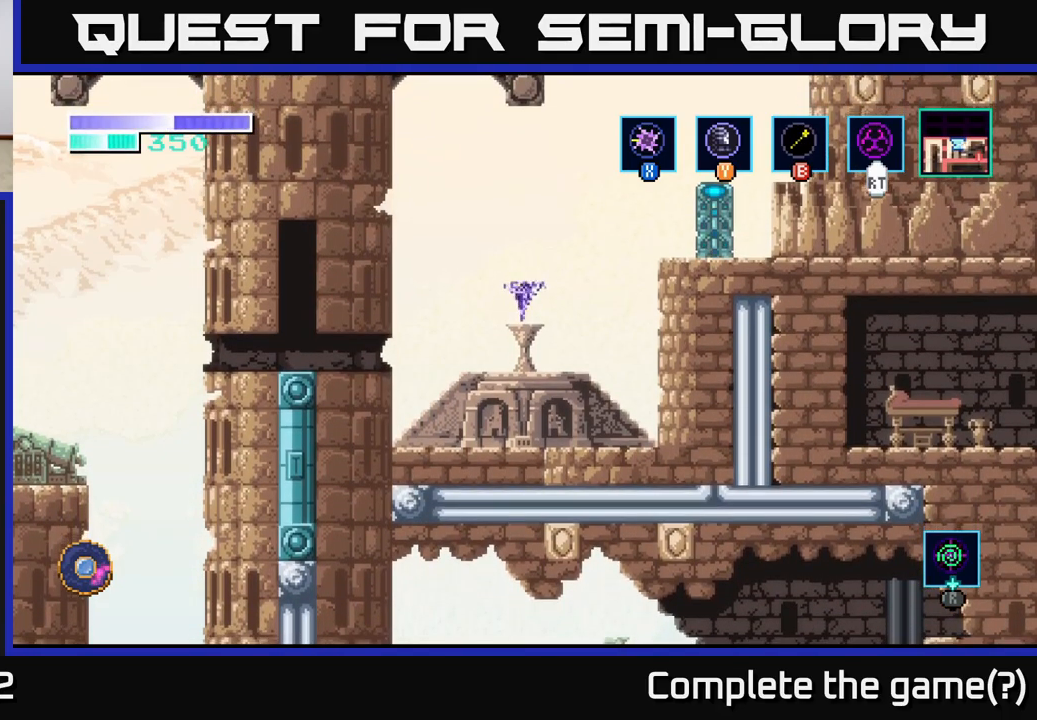
{"buttons": [], "left_stick": "left", "right_stick": "center", "events": [[50, "A", "up"]]}
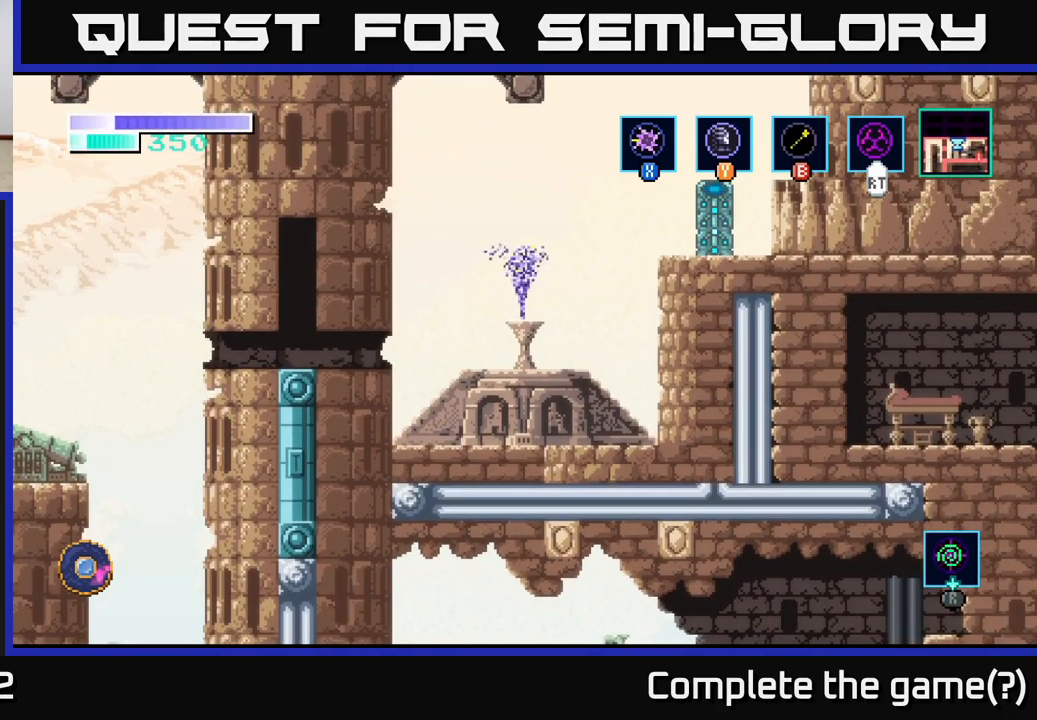
{"buttons": [], "left_stick": "center", "right_stick": "center", "events": [[500, "left_stick", "center"]]}
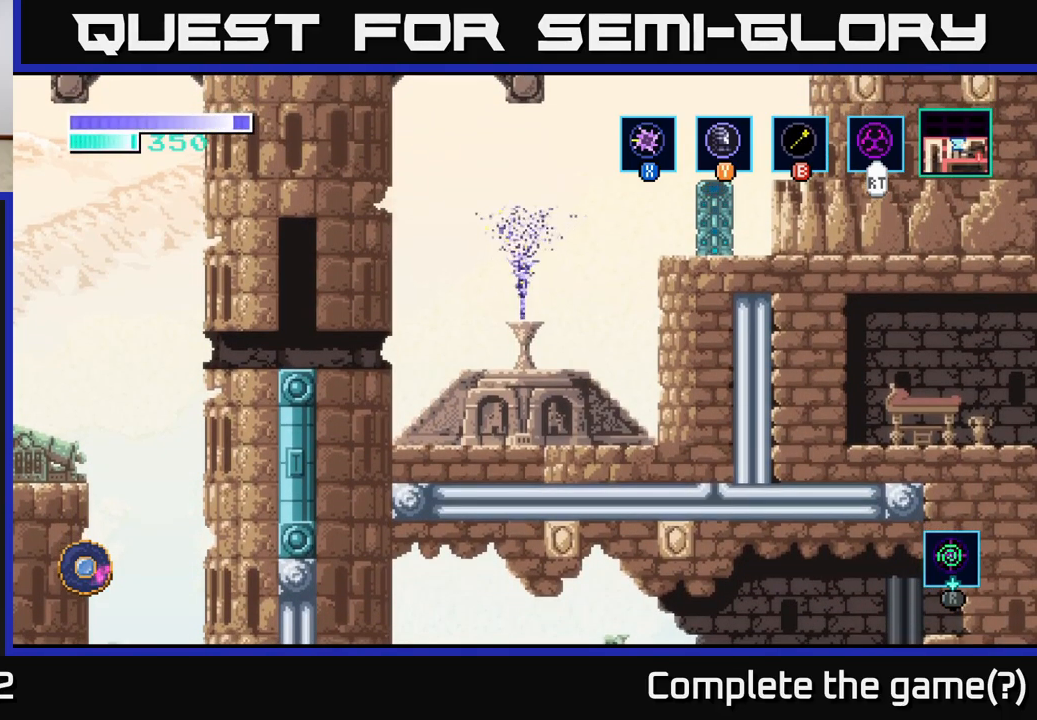
{"buttons": ["A"], "left_stick": "left", "right_stick": "center", "events": [[300, "left_stick", "left"], [450, "A", "down"]]}
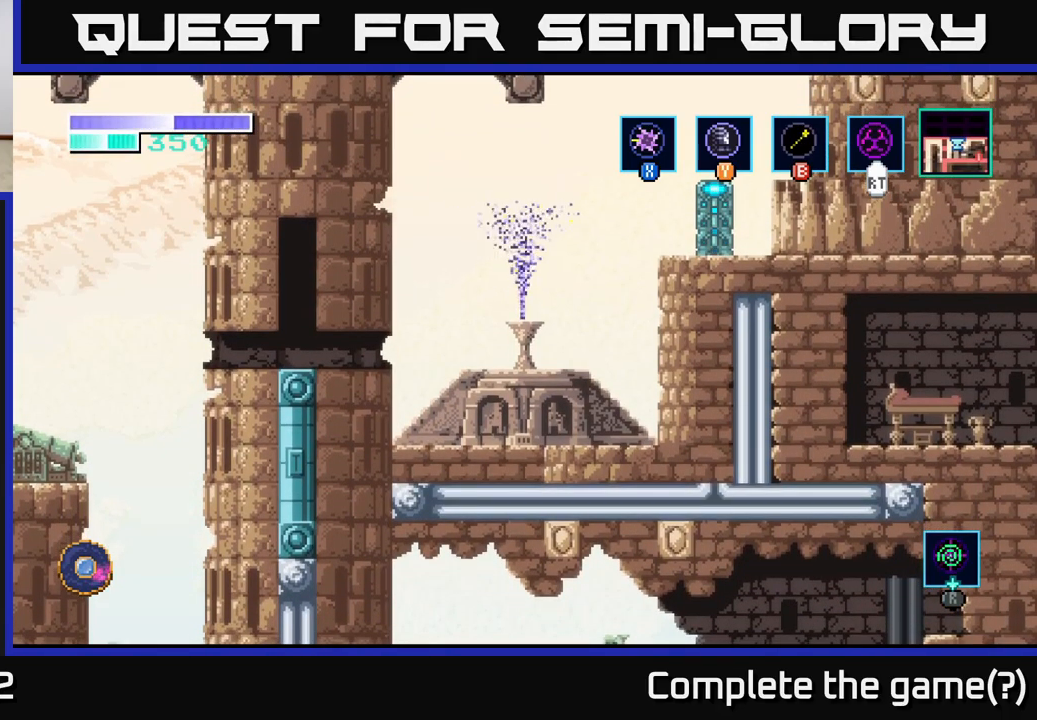
{"buttons": [], "left_stick": "left", "right_stick": "center", "events": [[234, "A", "up"], [350, "A", "down"], [500, "A", "up"]]}
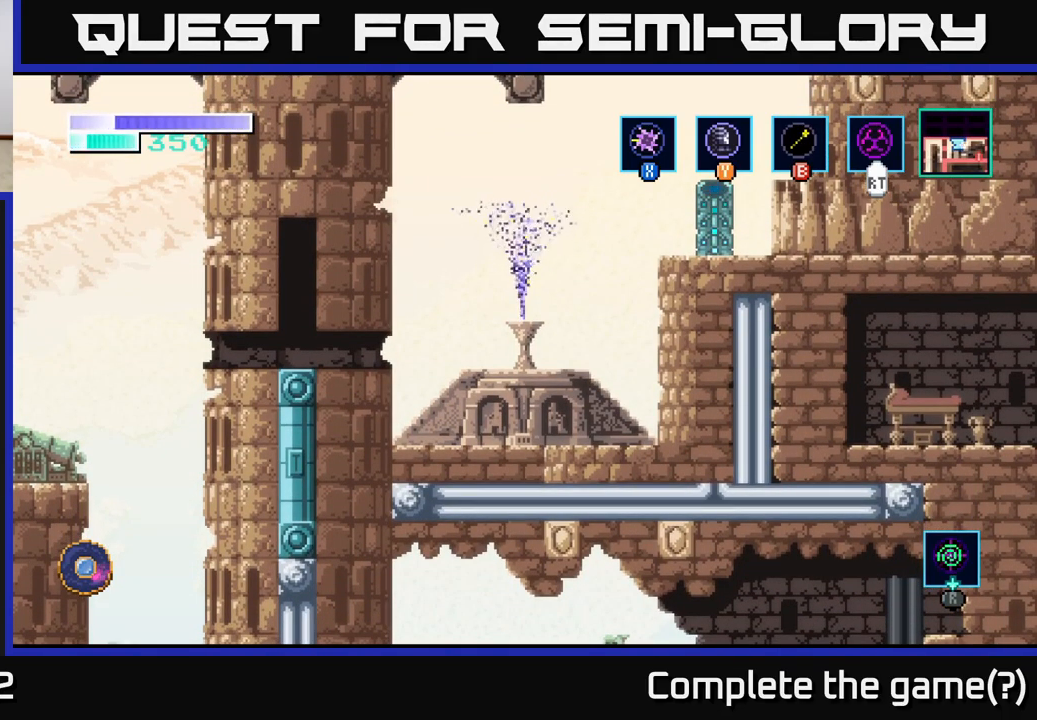
{"buttons": ["A"], "left_stick": "right", "right_stick": "center", "events": [[84, "A", "down"], [234, "A", "up"], [384, "A", "down"], [484, "left_stick", "right"]]}
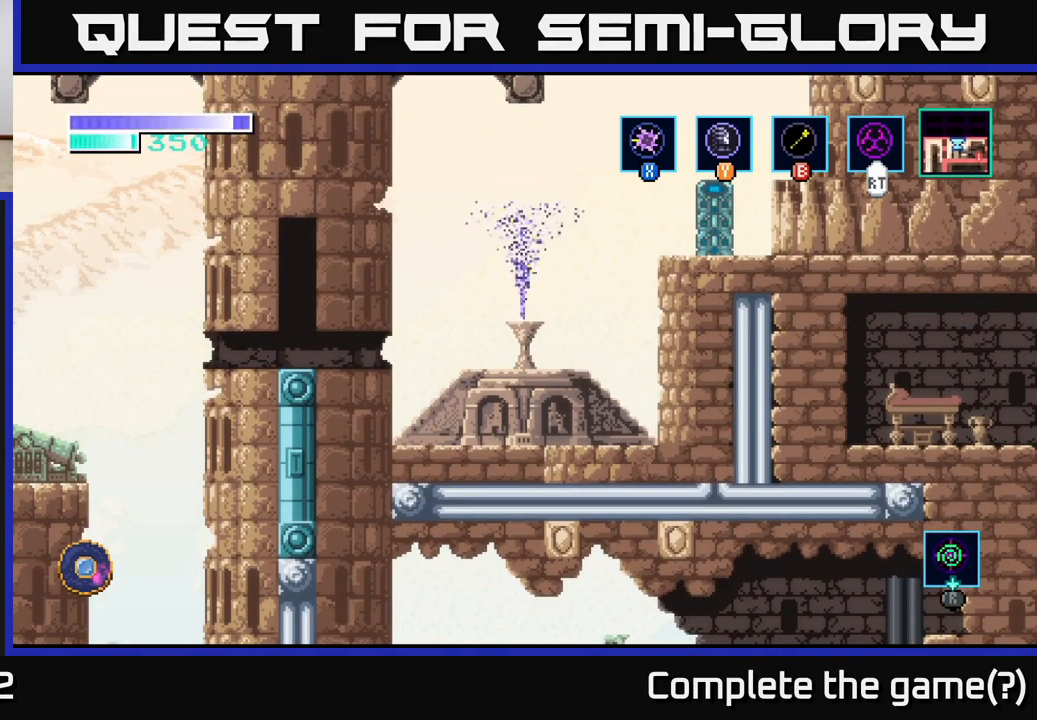
{"buttons": [], "left_stick": "center", "right_stick": "center", "events": [[17, "A", "up"], [184, "left_stick", "center"]]}
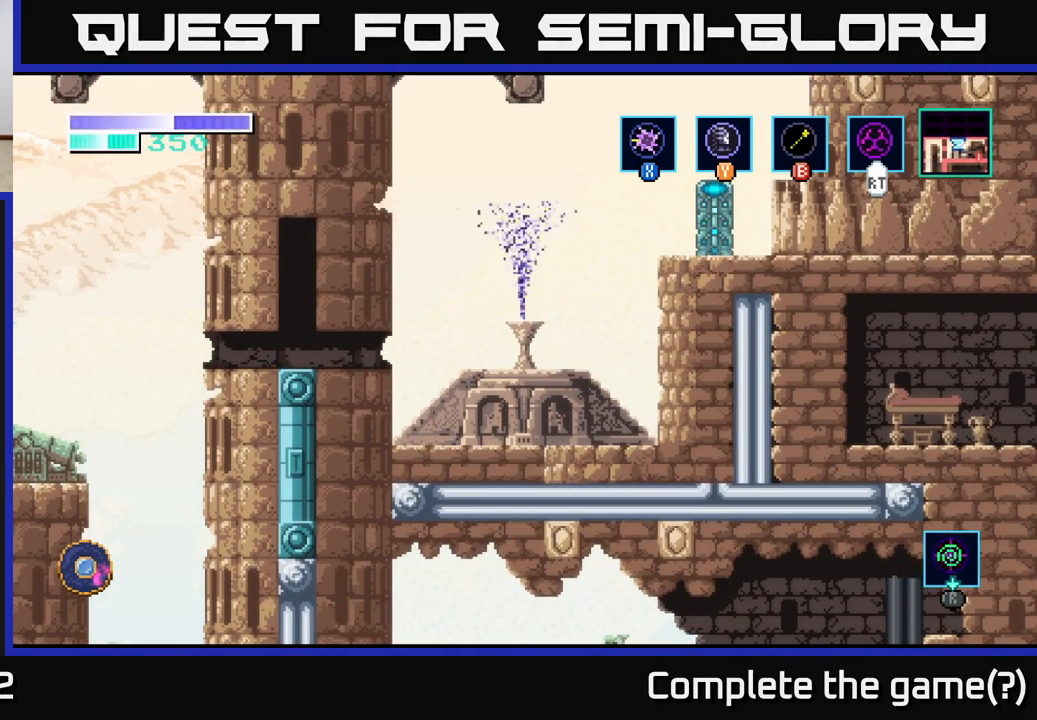
{"buttons": [], "left_stick": "center", "right_stick": "center", "events": []}
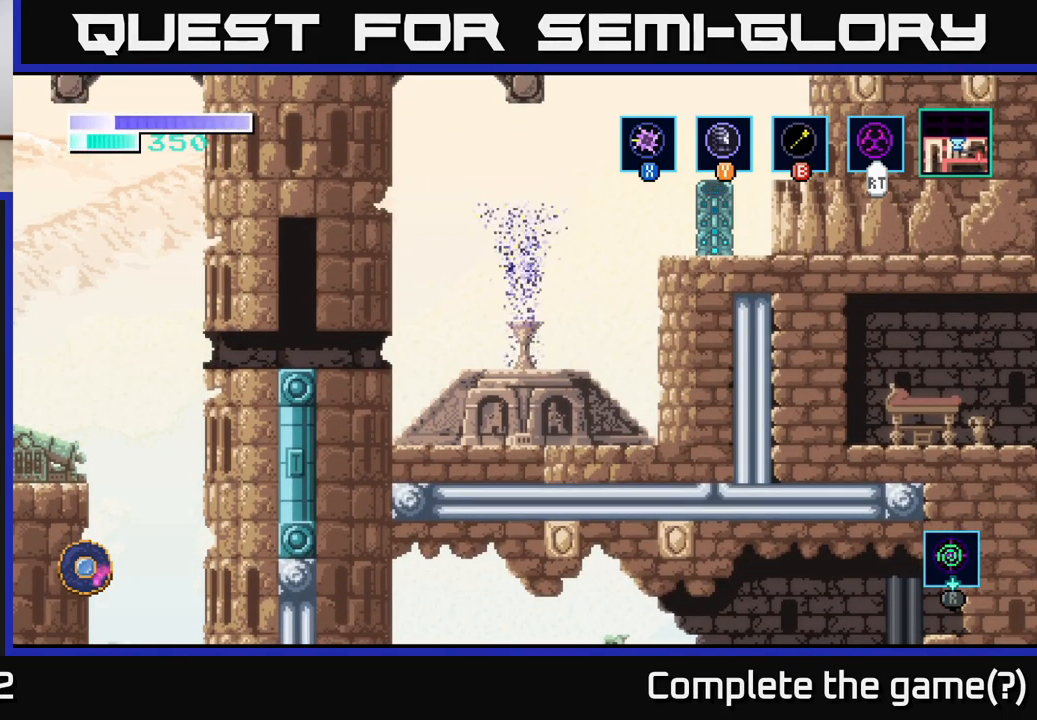
{"buttons": [], "left_stick": "right", "right_stick": "center", "events": [[267, "left_stick", "right"]]}
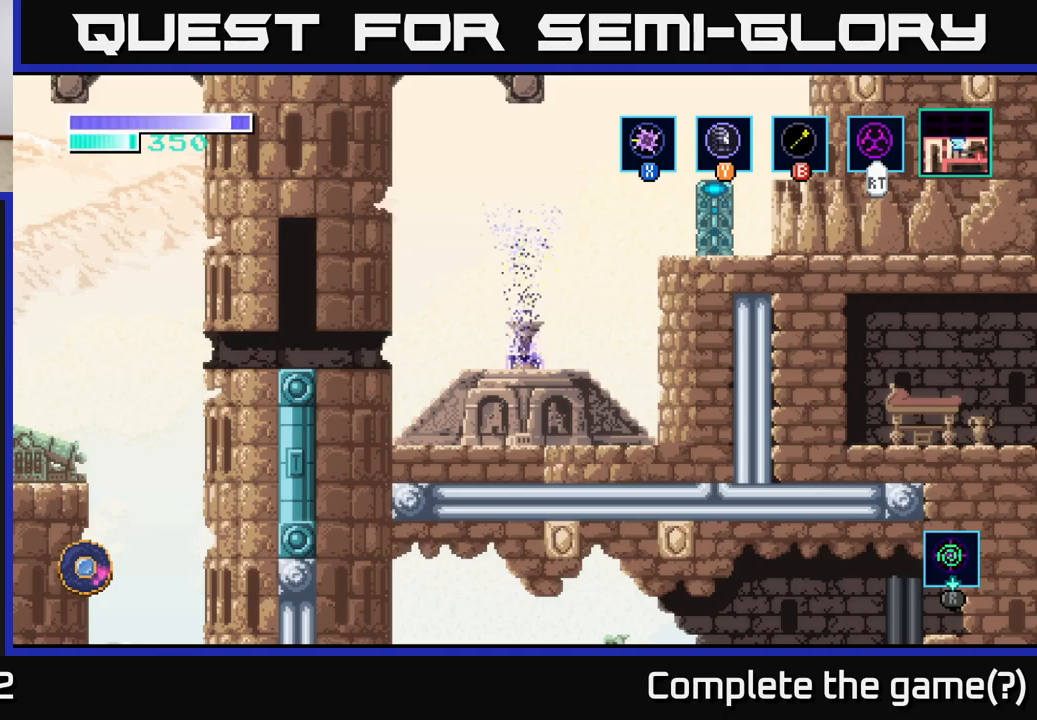
{"buttons": ["A"], "left_stick": "center", "right_stick": "center", "events": [[367, "A", "down"], [367, "left_stick", "center"]]}
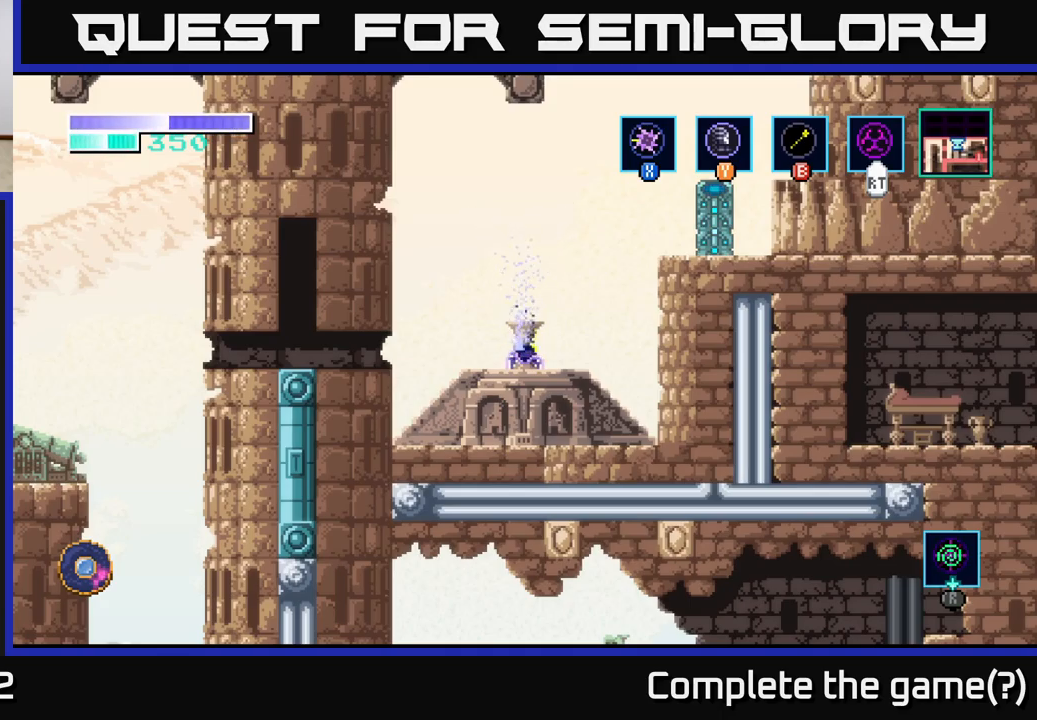
{"buttons": ["A"], "left_stick": "right", "right_stick": "center", "events": [[133, "A", "up"], [283, "left_stick", "right"], [467, "A", "down"]]}
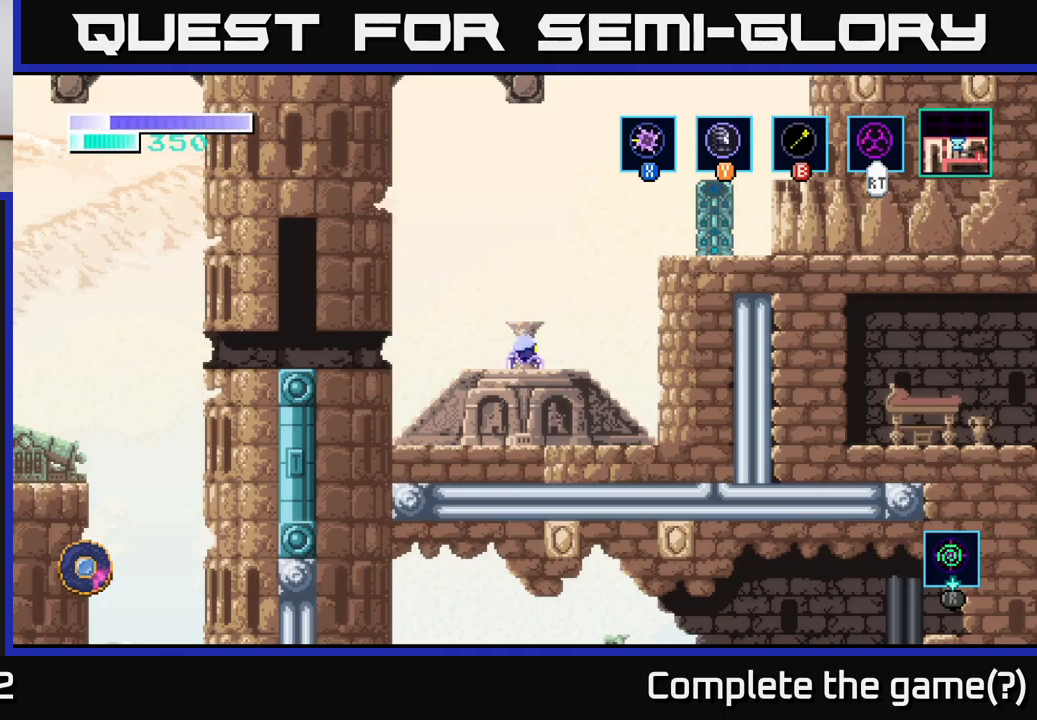
{"buttons": ["A"], "left_stick": "right", "right_stick": "center", "events": [[250, "A", "up"], [317, "A", "down"]]}
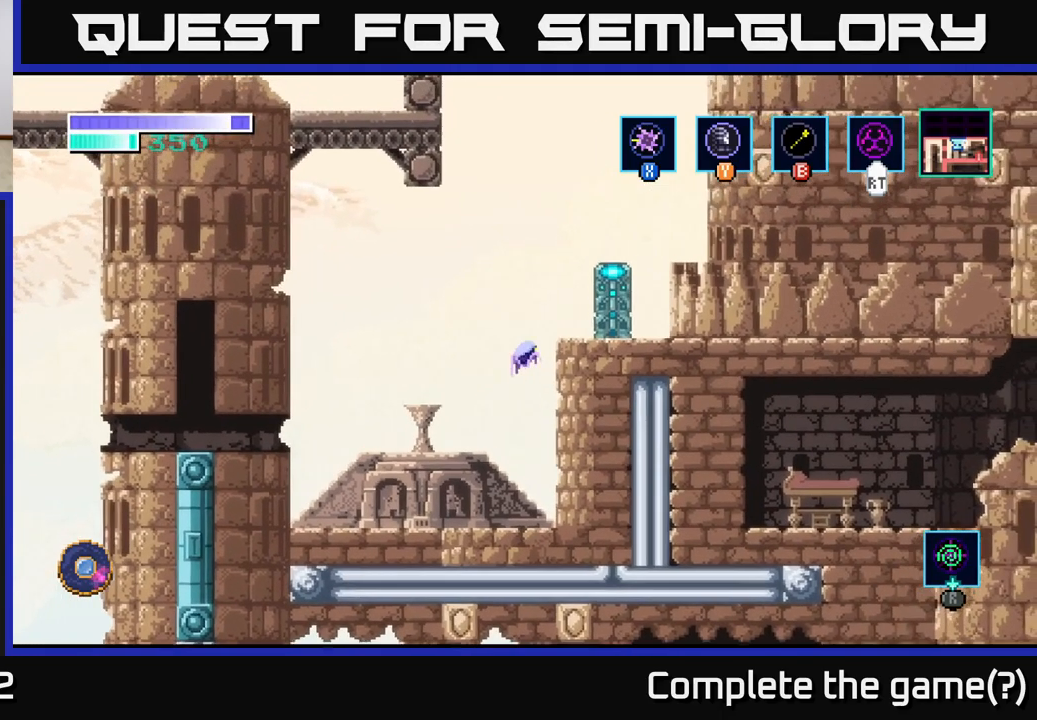
{"buttons": [], "left_stick": "left", "right_stick": "center", "events": [[250, "A", "up"], [483, "left_stick", "left"]]}